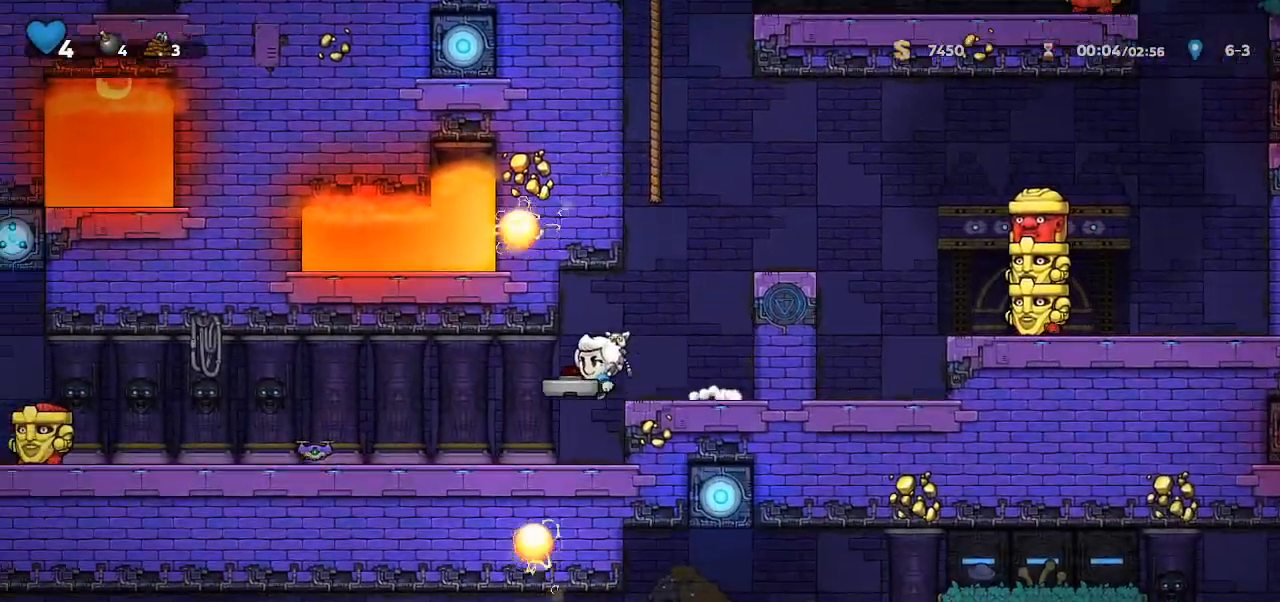
Gameplay with keyboard; each line is a JSON object with the keys held at the frame after it. "events" lists presses ("down") and releases ("up") of "bomb", "door", "down", "escape", "jump", "left", "right", "rope", "tab", "up", "walk" and "whip" between this image and that frame as [ms after this image, input, new state], when the widget could be followed in between. No other keys are recorded. Mouse input is not recorded. Key names are as the overlay labels them; some are game actions (e.g. jump) rather than physical keys.
{"keys": ["down", "walk", "whip"], "events": [[67, "left", "up"], [133, "right", "down"], [367, "down", "down"], [400, "right", "up"], [400, "walk", "down"], [467, "whip", "down"]]}
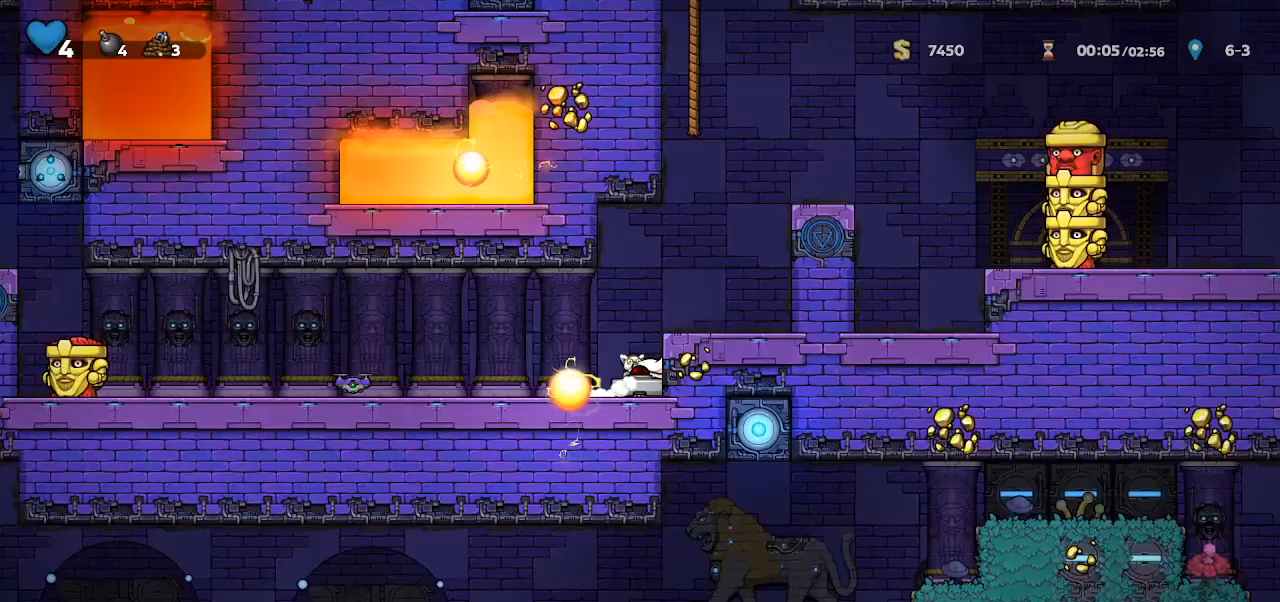
{"keys": ["down"], "events": [[100, "whip", "up"], [233, "walk", "up"]]}
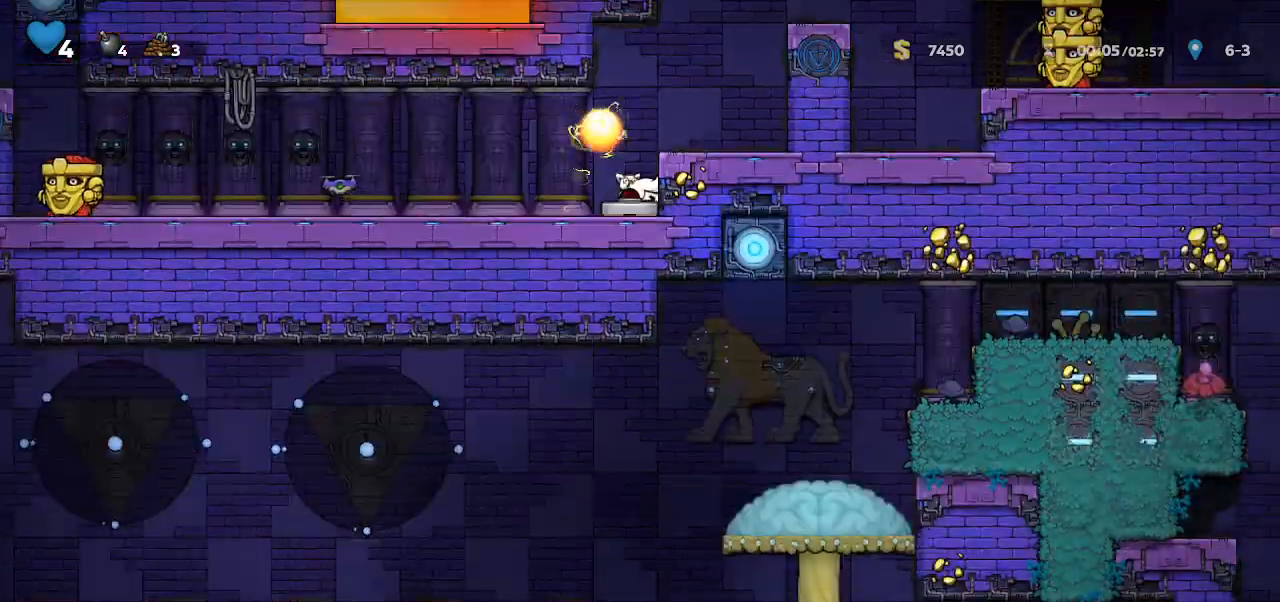
{"keys": ["left"], "events": [[333, "left", "down"], [400, "down", "up"]]}
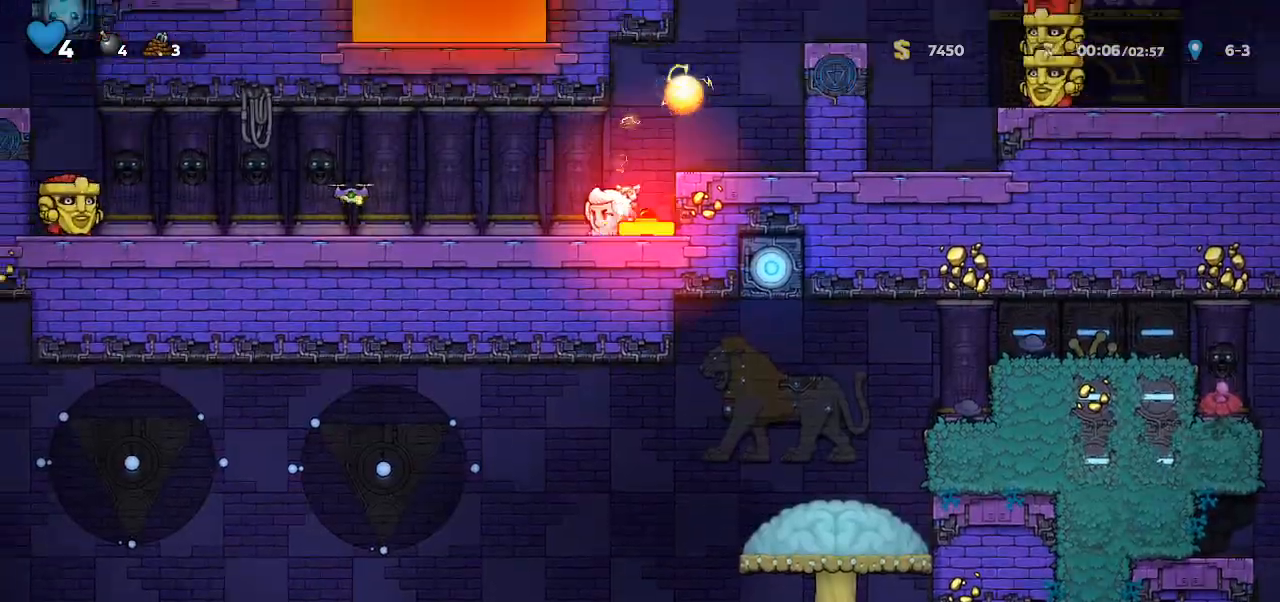
{"keys": ["right"], "events": [[267, "left", "up"], [500, "right", "down"]]}
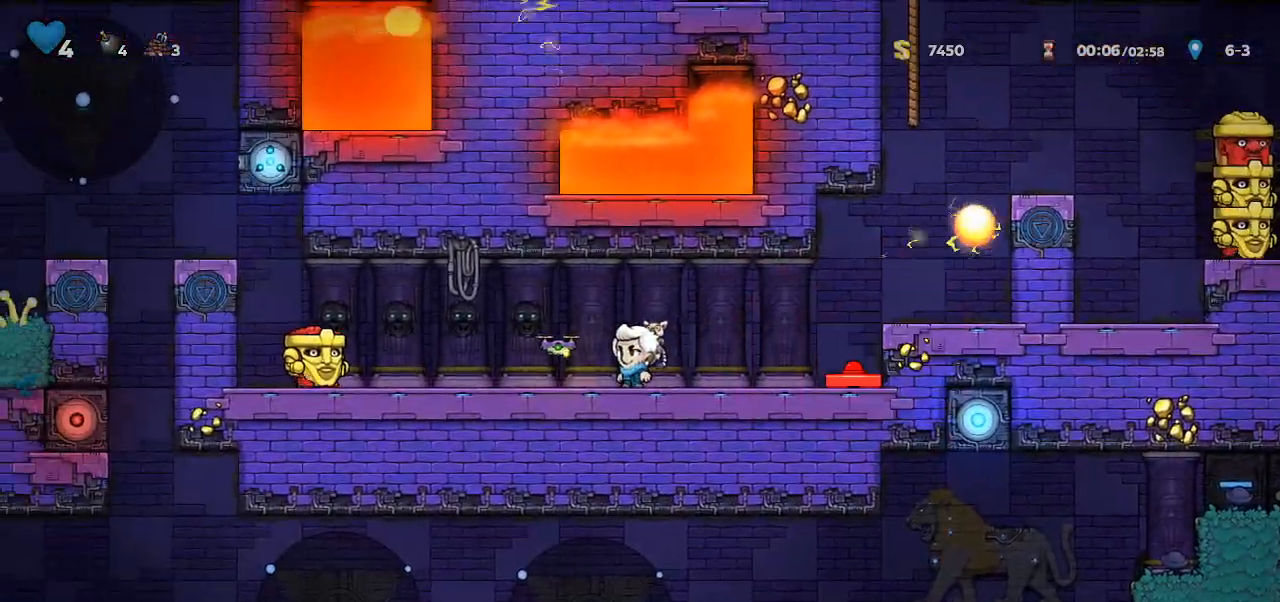
{"keys": ["right"], "events": [[100, "jump", "down"], [133, "jump", "up"]]}
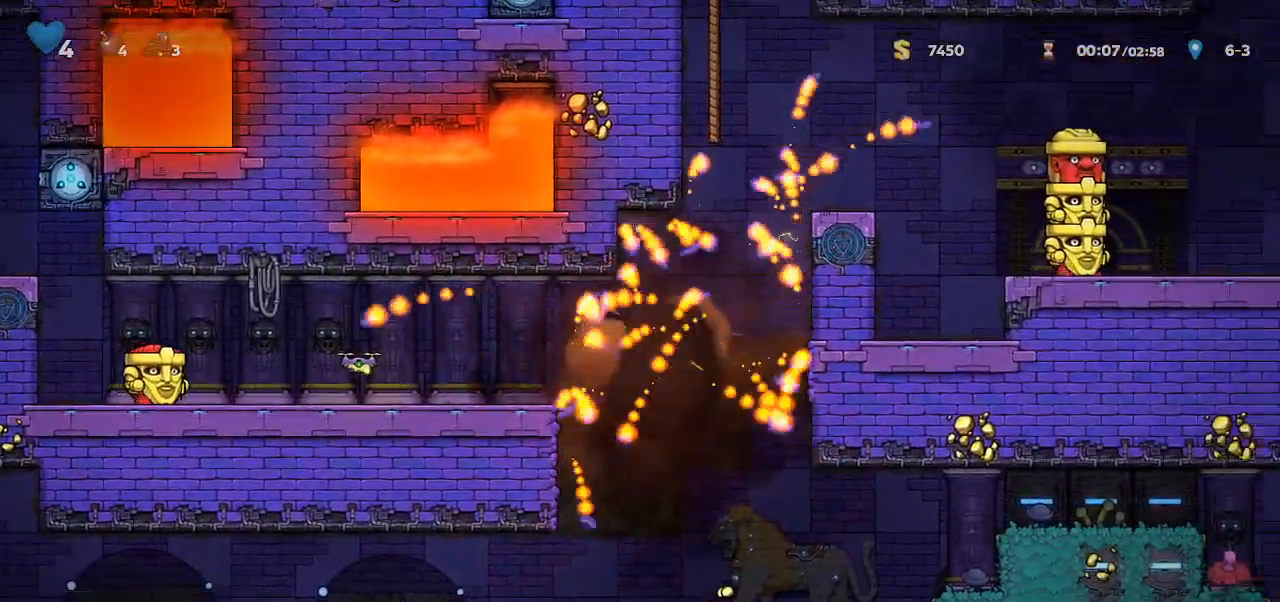
{"keys": ["down", "jump", "walk"], "events": [[200, "walk", "down"], [300, "down", "down"], [333, "right", "up"], [400, "jump", "down"]]}
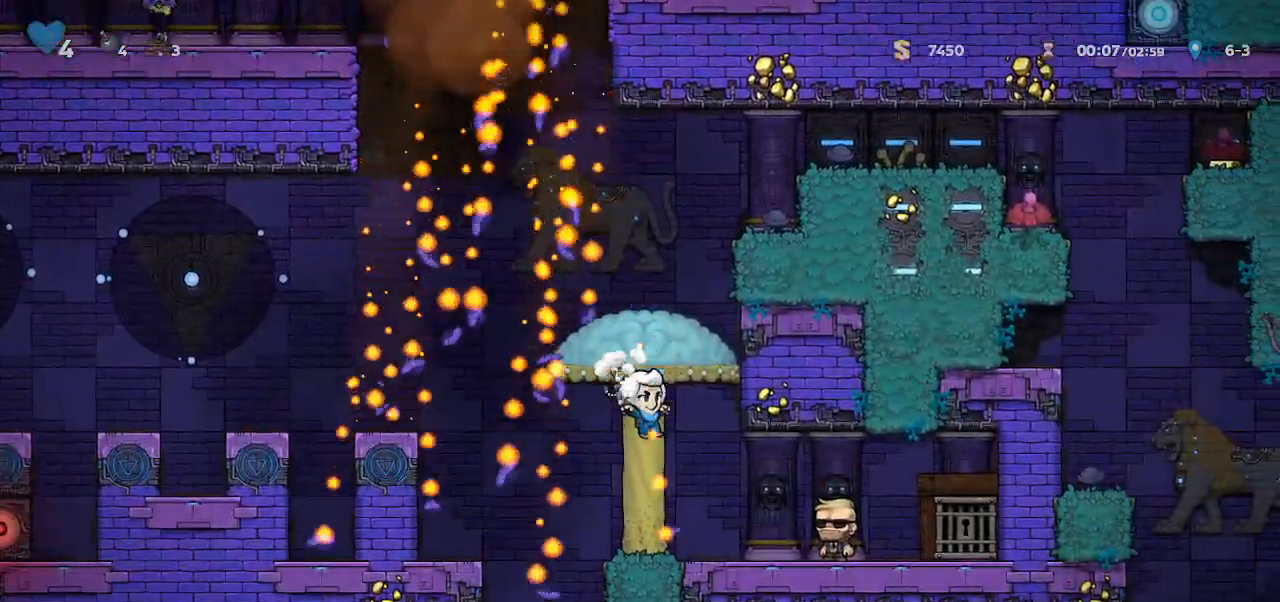
{"keys": ["walk"], "events": [[33, "down", "up"], [33, "jump", "up"], [133, "left", "down"], [400, "left", "up"]]}
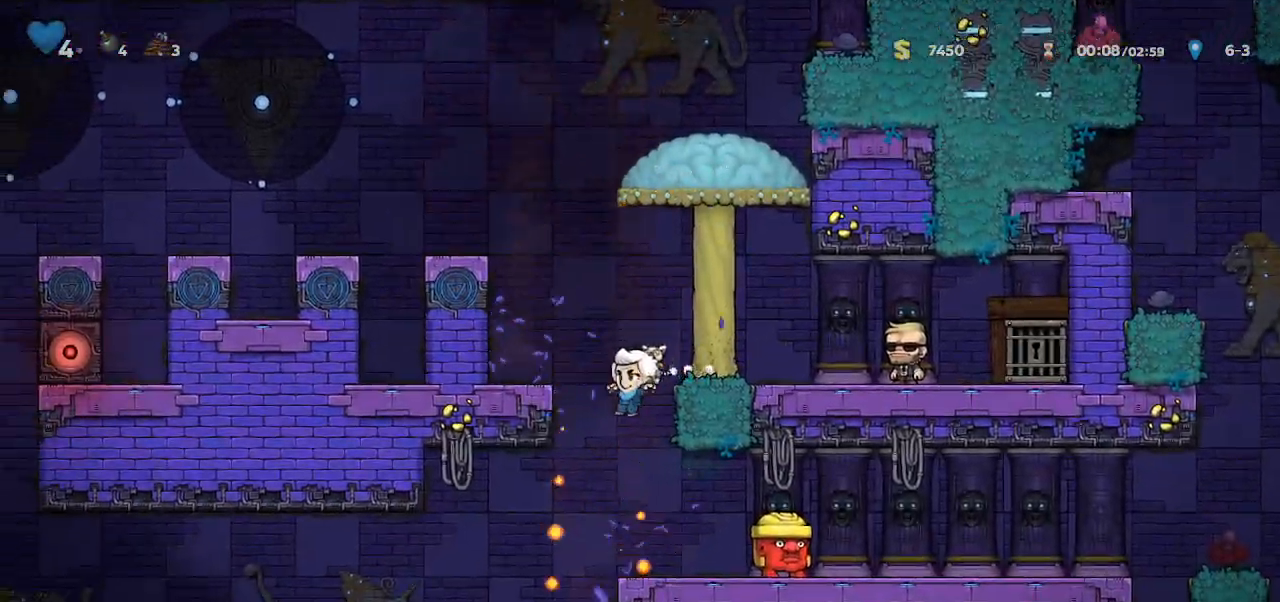
{"keys": ["left"], "events": [[133, "walk", "up"], [233, "left", "down"], [267, "jump", "down"], [333, "jump", "up"]]}
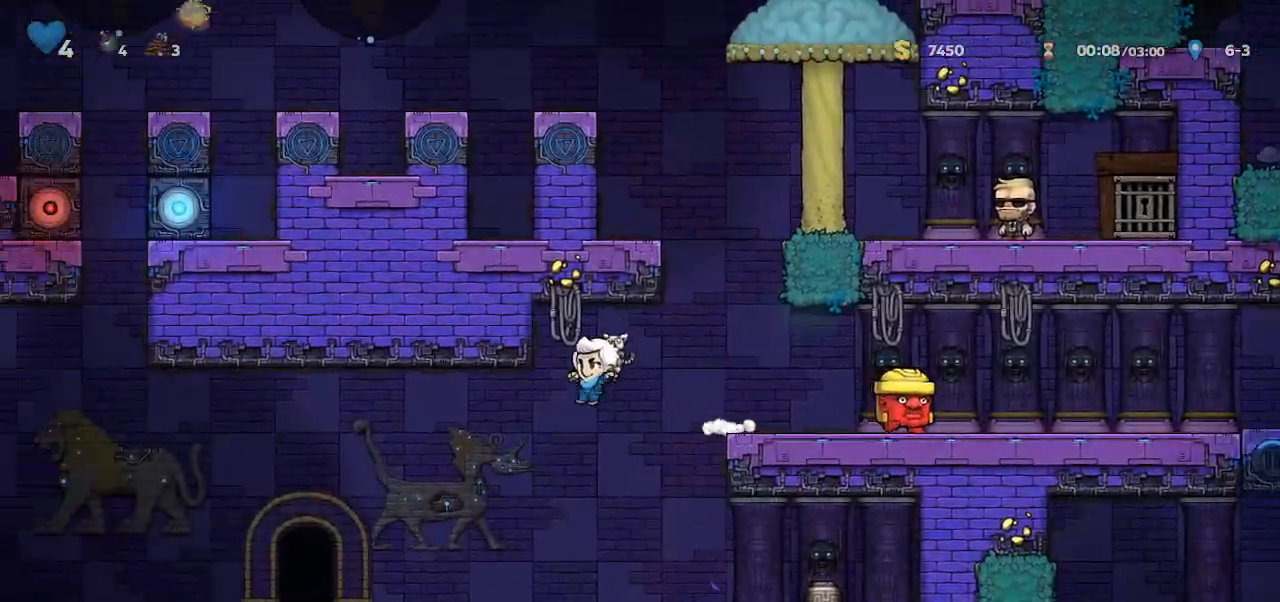
{"keys": ["left"], "events": [[167, "whip", "down"], [267, "whip", "up"]]}
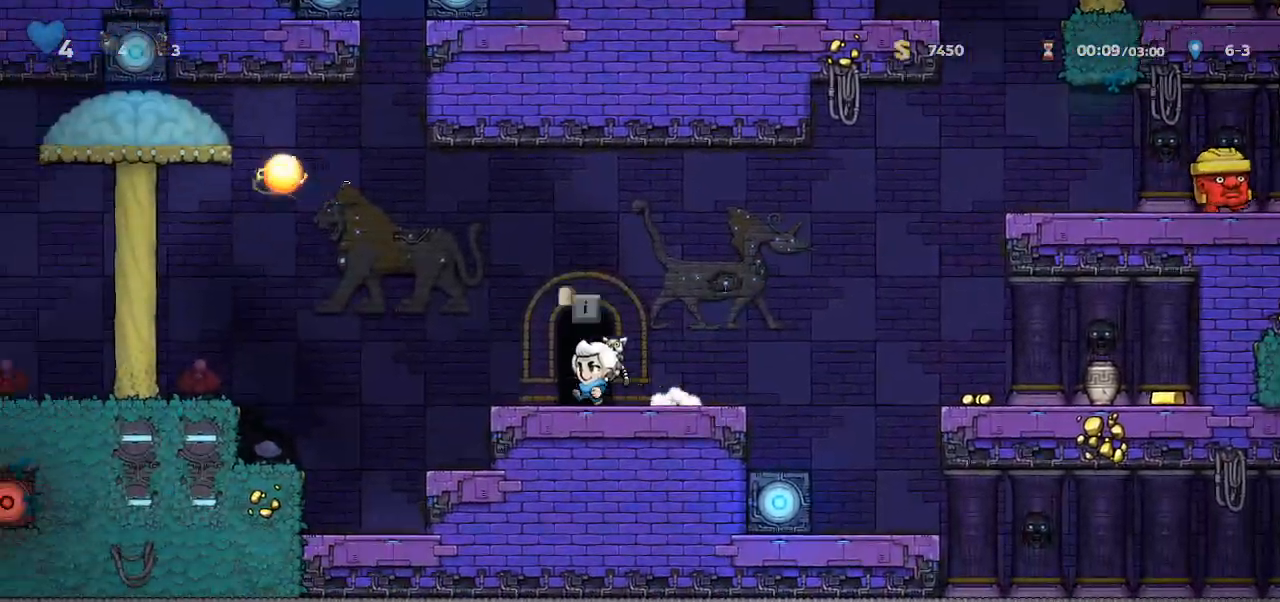
{"keys": ["jump", "right"], "events": [[33, "door", "down"], [67, "left", "up"], [67, "right", "down"], [233, "jump", "down"], [267, "door", "up"]]}
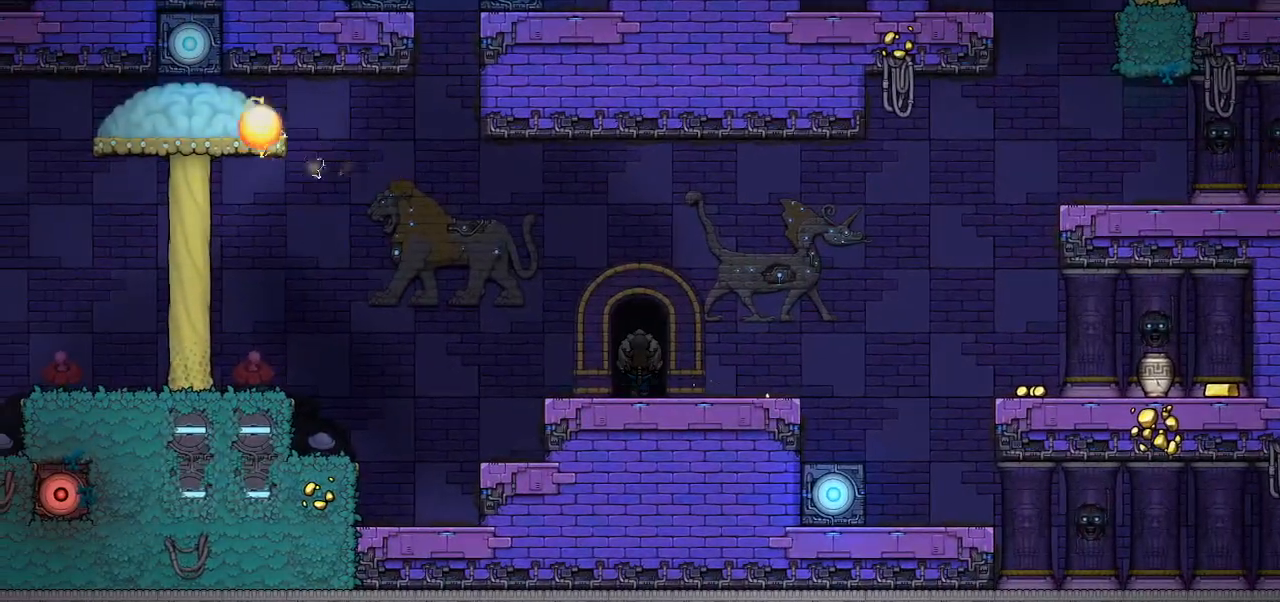
{"keys": ["jump", "right"], "events": []}
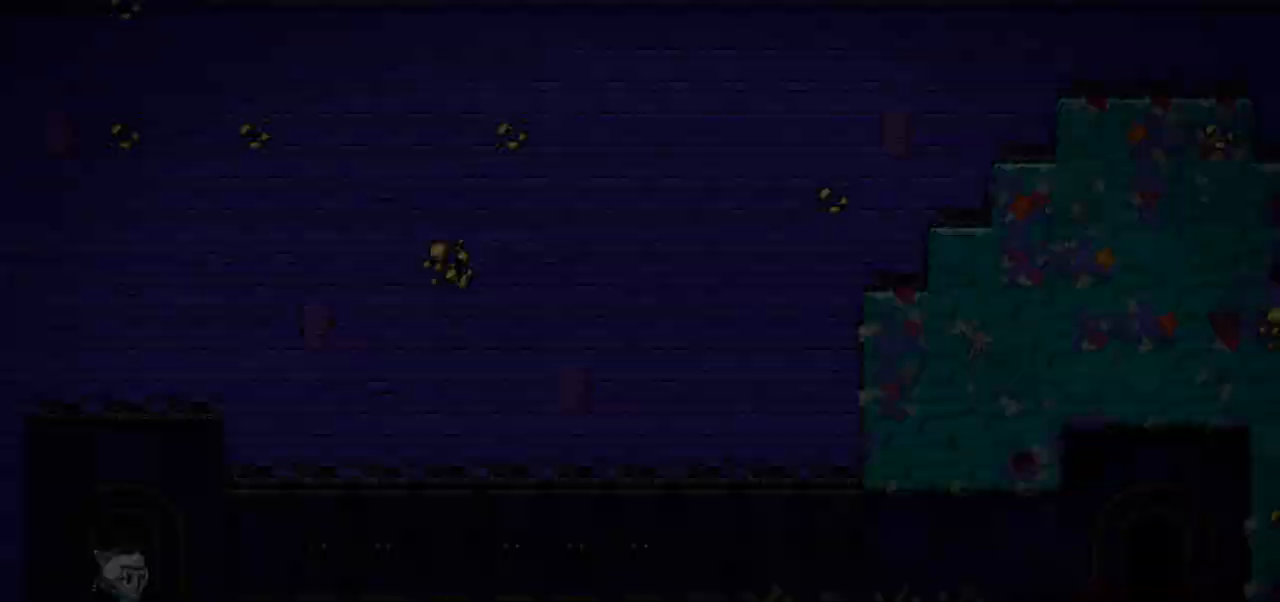
{"keys": ["right"], "events": [[433, "jump", "up"]]}
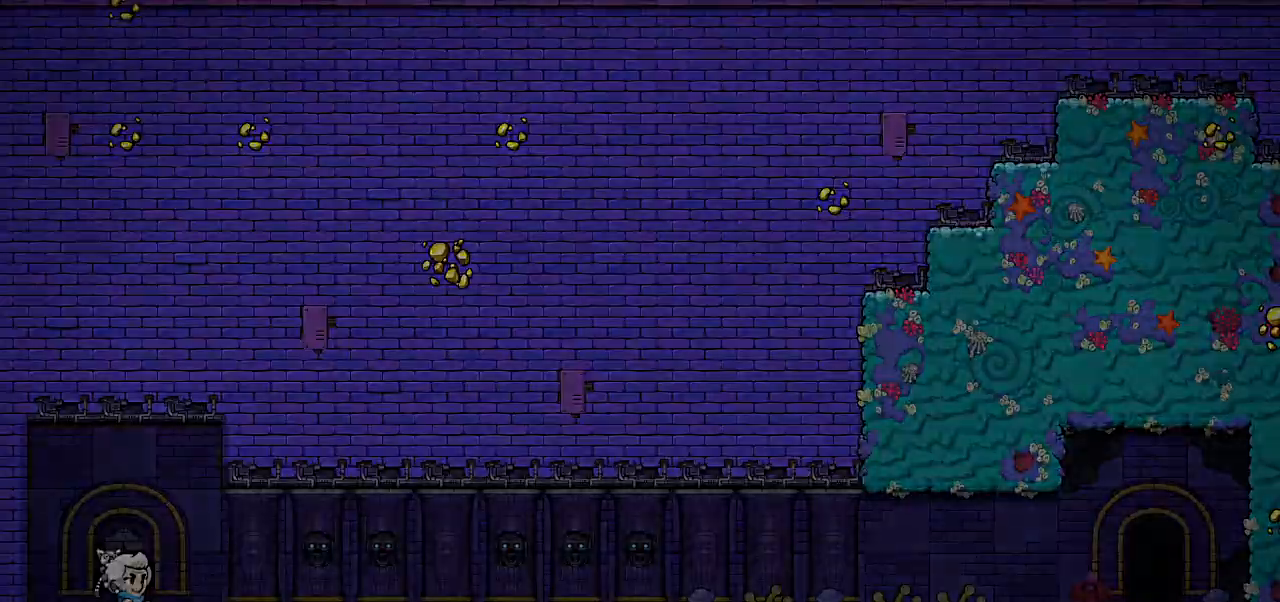
{"keys": ["left"], "events": [[267, "left", "down"], [267, "right", "up"]]}
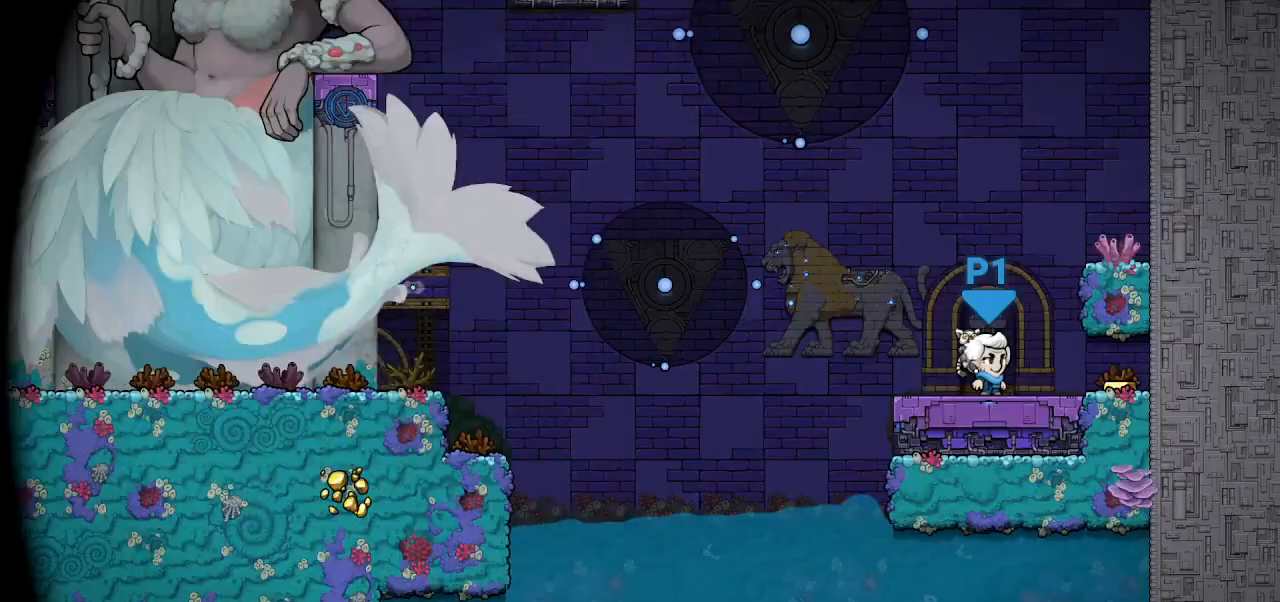
{"keys": ["down", "left"], "events": [[33, "down", "down"], [267, "jump", "down"], [467, "jump", "up"]]}
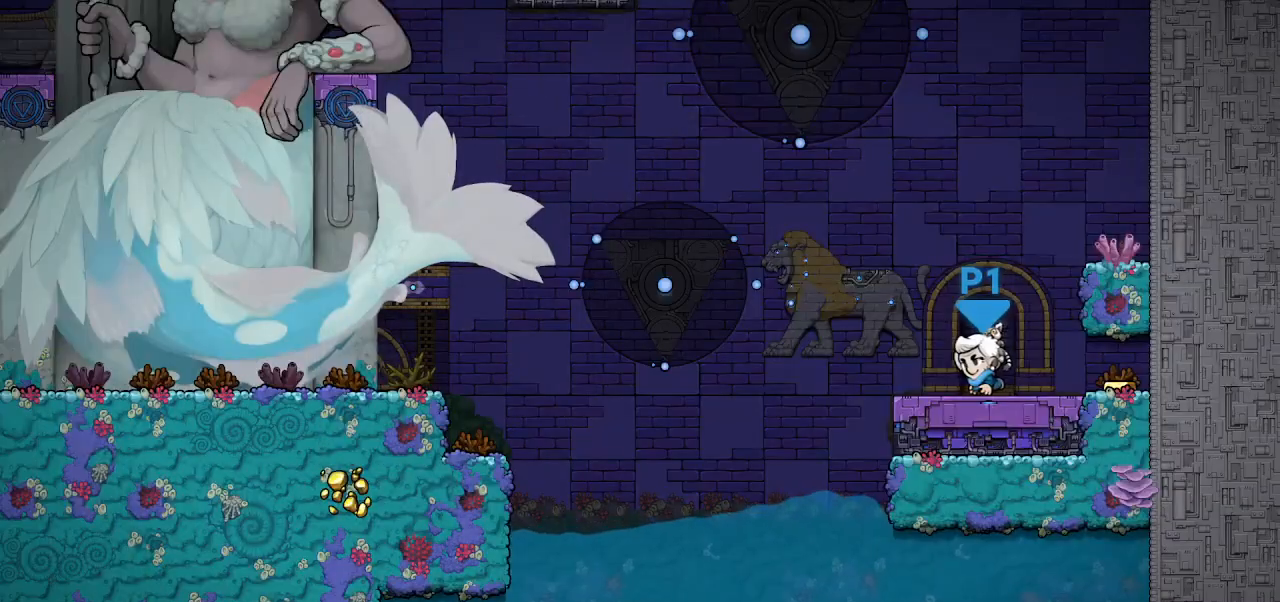
{"keys": ["jump", "left"], "events": [[100, "bomb", "down"], [200, "bomb", "up"], [200, "whip", "down"], [300, "down", "up"], [300, "whip", "up"], [433, "jump", "down"]]}
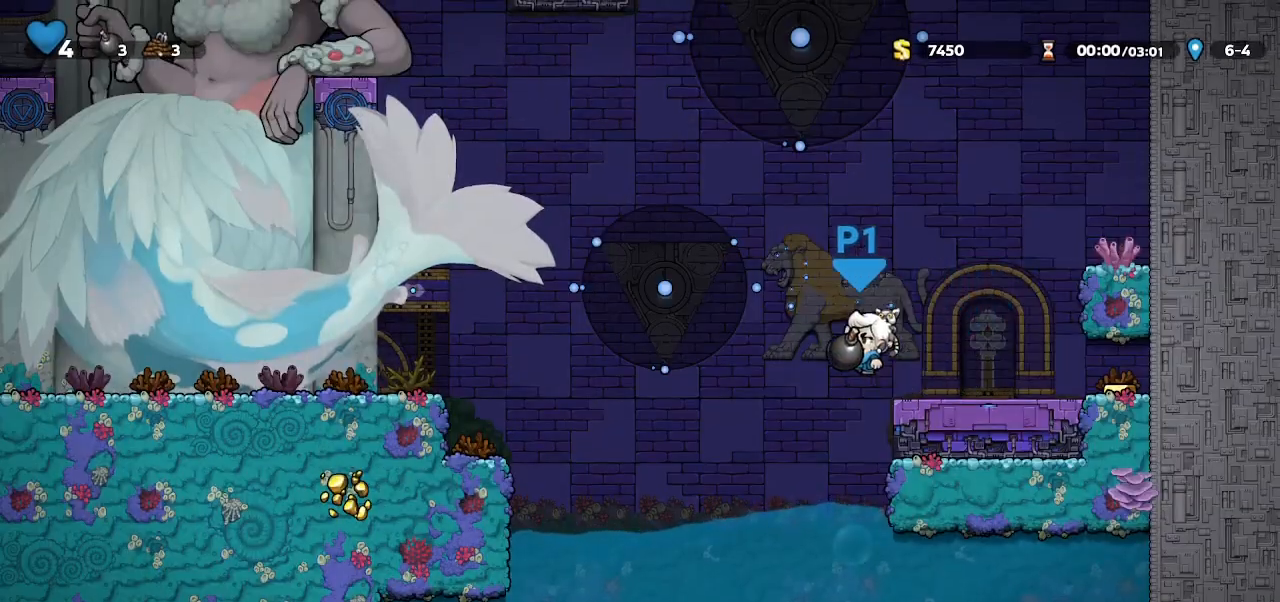
{"keys": ["left"], "events": [[300, "jump", "up"]]}
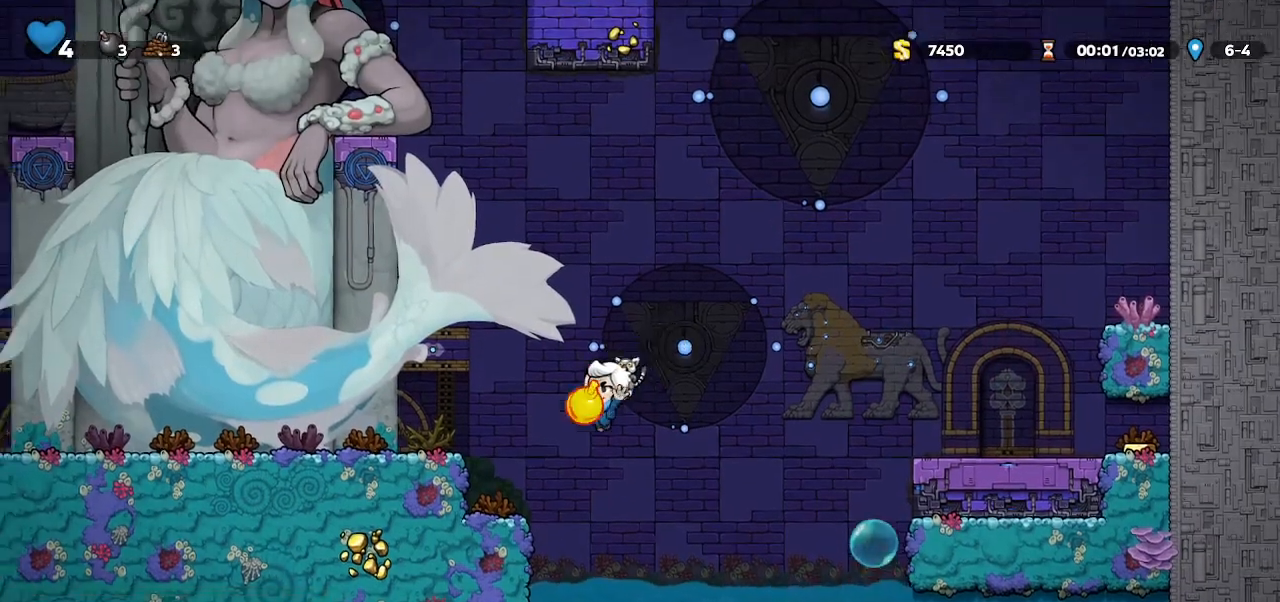
{"keys": ["left", "walk"], "events": [[100, "rope", "down"], [133, "rope", "up"], [233, "walk", "down"], [267, "jump", "down"], [367, "jump", "up"]]}
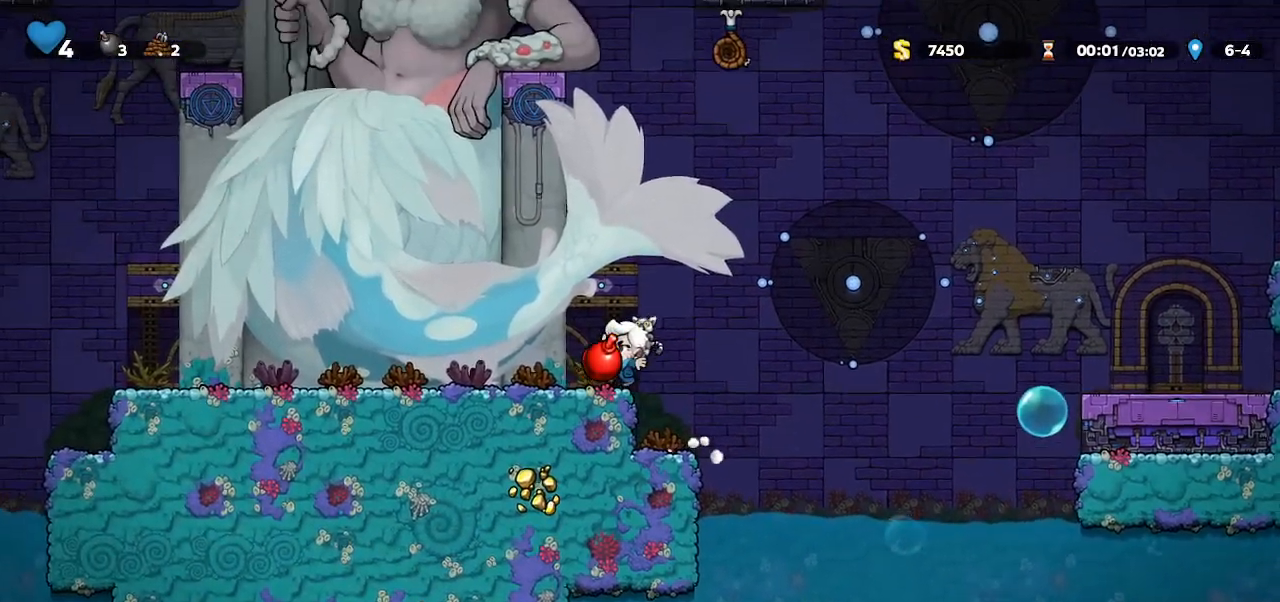
{"keys": [], "events": [[33, "left", "up"], [67, "walk", "up"], [167, "right", "down"], [200, "jump", "down"], [300, "up", "down"], [333, "jump", "up"], [400, "left", "down"], [400, "right", "up"], [500, "left", "up"], [500, "up", "up"]]}
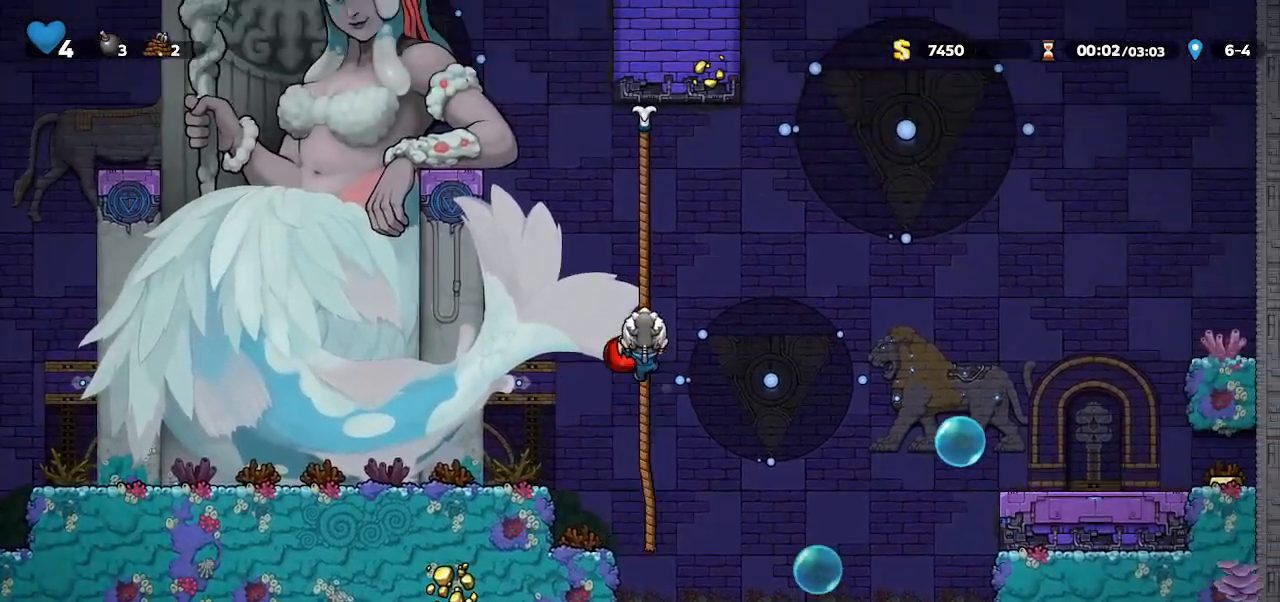
{"keys": ["left", "up"], "events": [[267, "left", "down"], [267, "up", "down"], [300, "whip", "down"], [367, "bomb", "down"], [367, "whip", "up"], [400, "bomb", "up"], [467, "bomb", "down"], [500, "bomb", "up"]]}
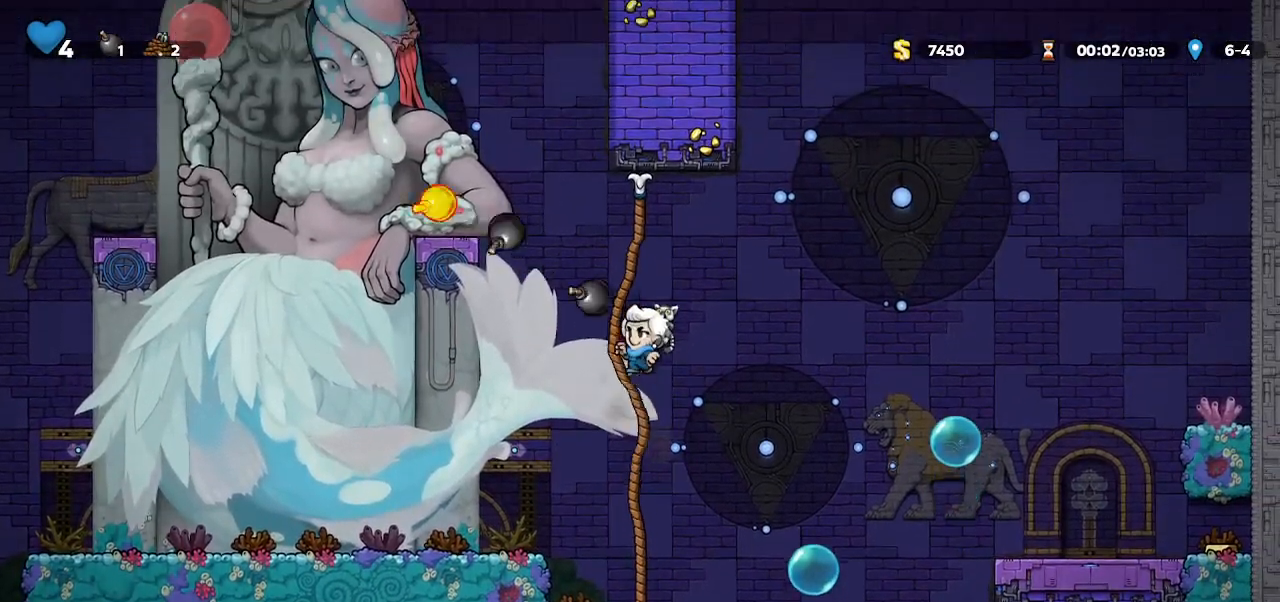
{"keys": ["left"], "events": [[33, "bomb", "down"], [33, "whip", "down"], [100, "bomb", "up"], [100, "whip", "up"], [133, "jump", "down"], [200, "jump", "up"], [200, "up", "up"]]}
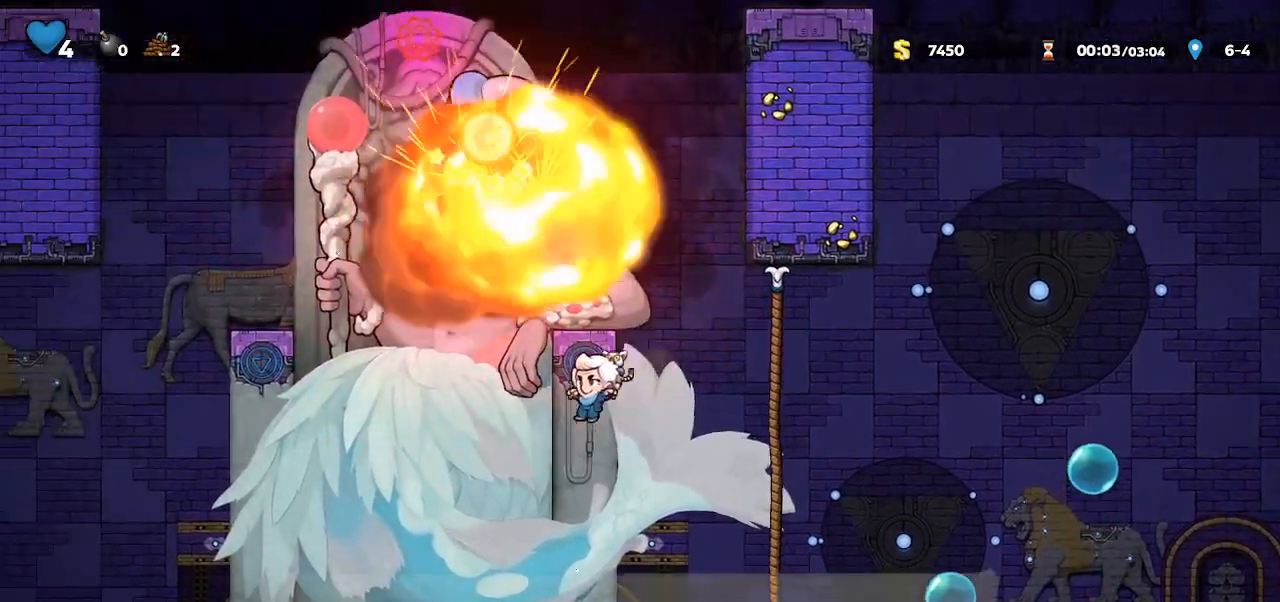
{"keys": ["left"], "events": []}
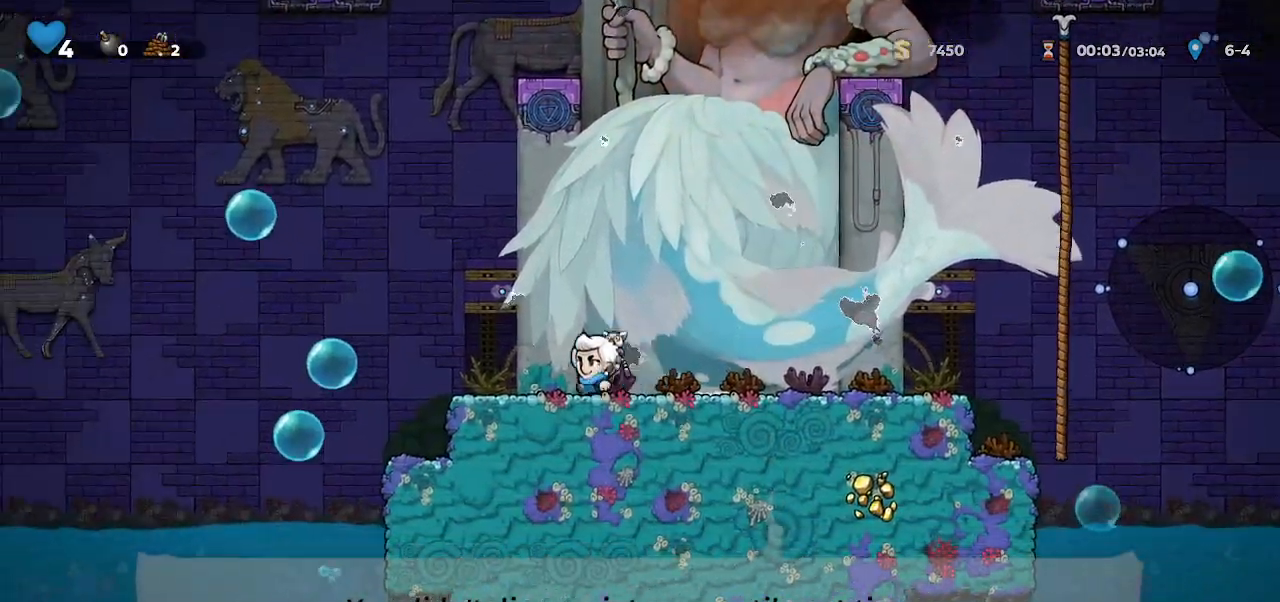
{"keys": ["left"], "events": [[167, "jump", "down"], [267, "jump", "up"]]}
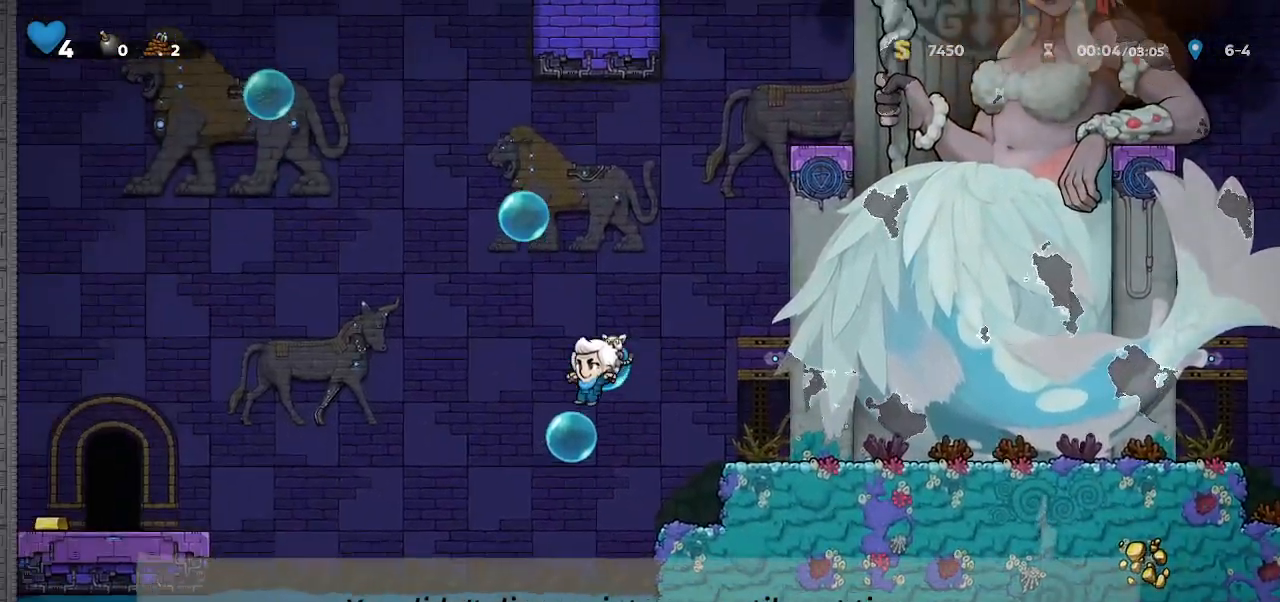
{"keys": ["left"], "events": [[33, "jump", "down"], [233, "jump", "up"]]}
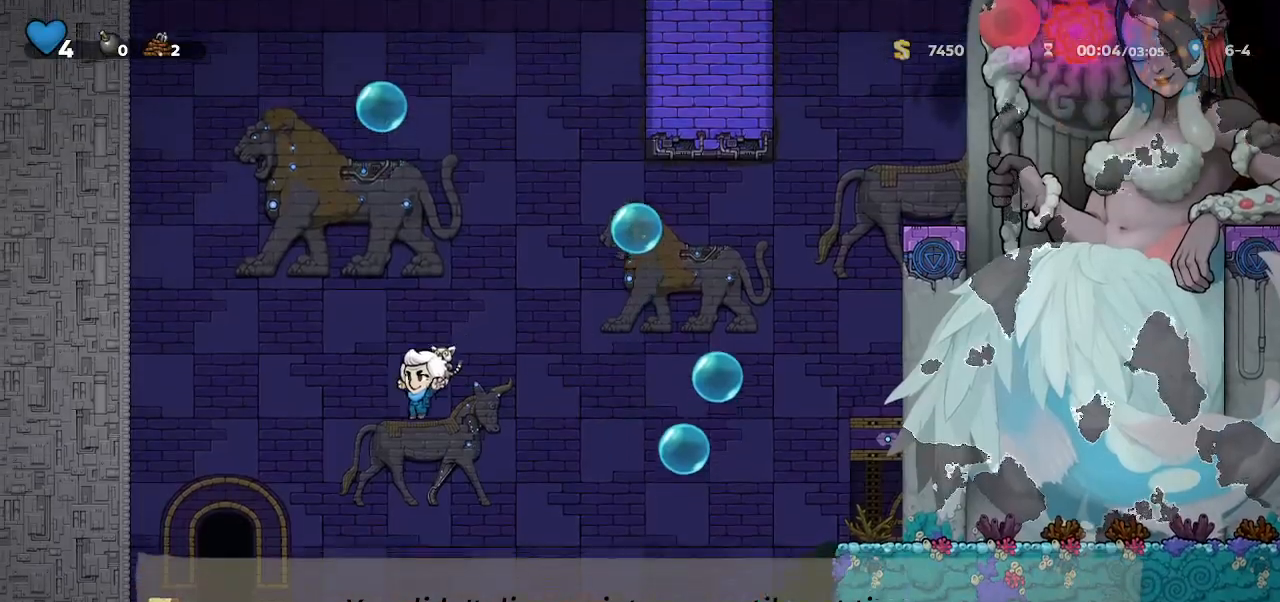
{"keys": [], "events": [[333, "door", "down"], [333, "left", "up"], [400, "door", "up"], [433, "door", "down"], [500, "door", "up"]]}